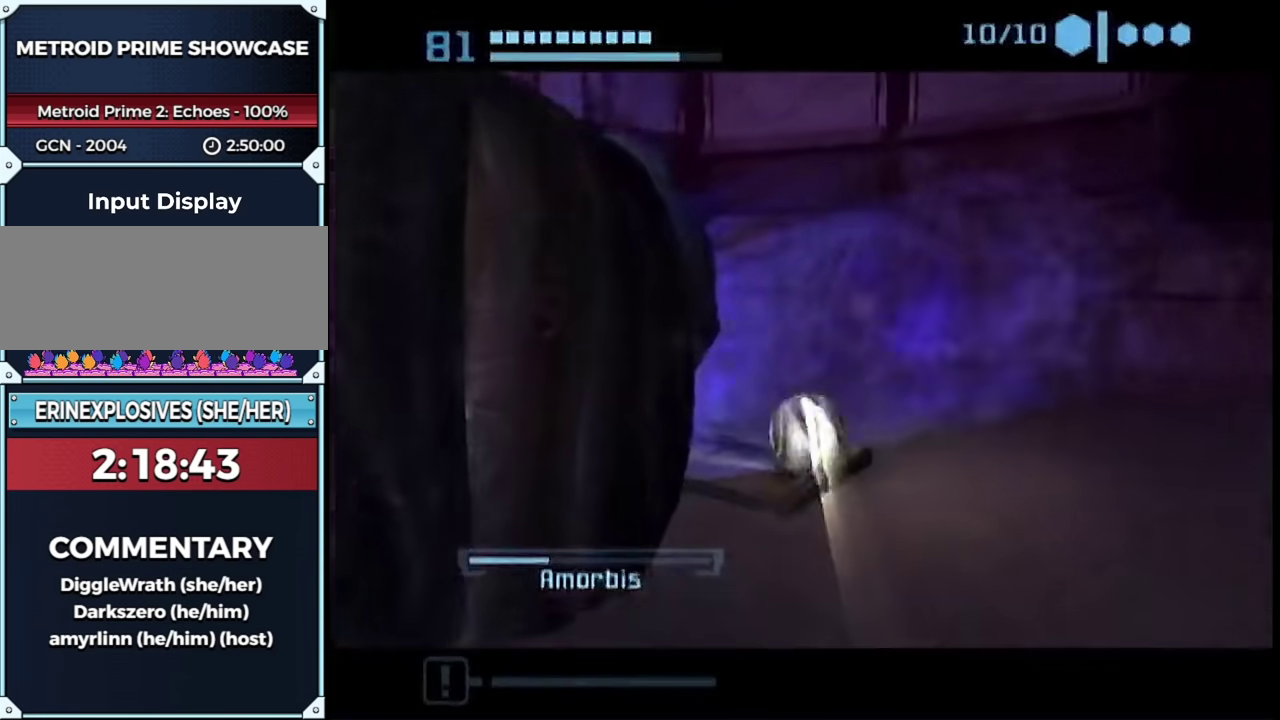
Gameplay with a controller (Nintendo layout); each line is a JSON object with the inputs held at the frame after it. "events" lists button and stick changes between this image and that frame as [ms after this image, input, new state], when the widget could be followed in between. This overlay highlights the sticks when they move; stick clicks (L3 R3) are not distinguishable. Not read: L3 R3 Y other_buttons.
{"buttons": [], "left_stick": "center", "right_stick": "center", "events": [[17, "A", "up"], [183, "A", "down"], [250, "A", "up"], [333, "left_stick", "center"]]}
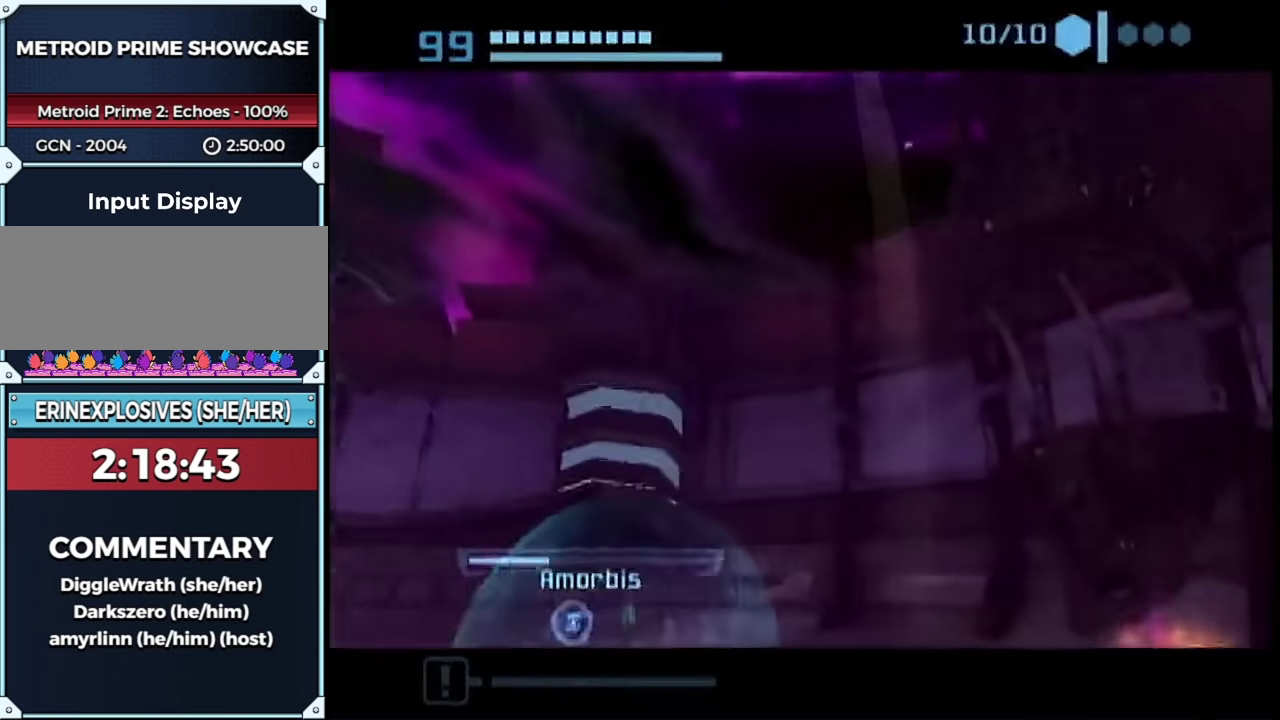
{"buttons": [], "left_stick": "down-right", "right_stick": "center", "events": [[83, "left_stick", "down-right"]]}
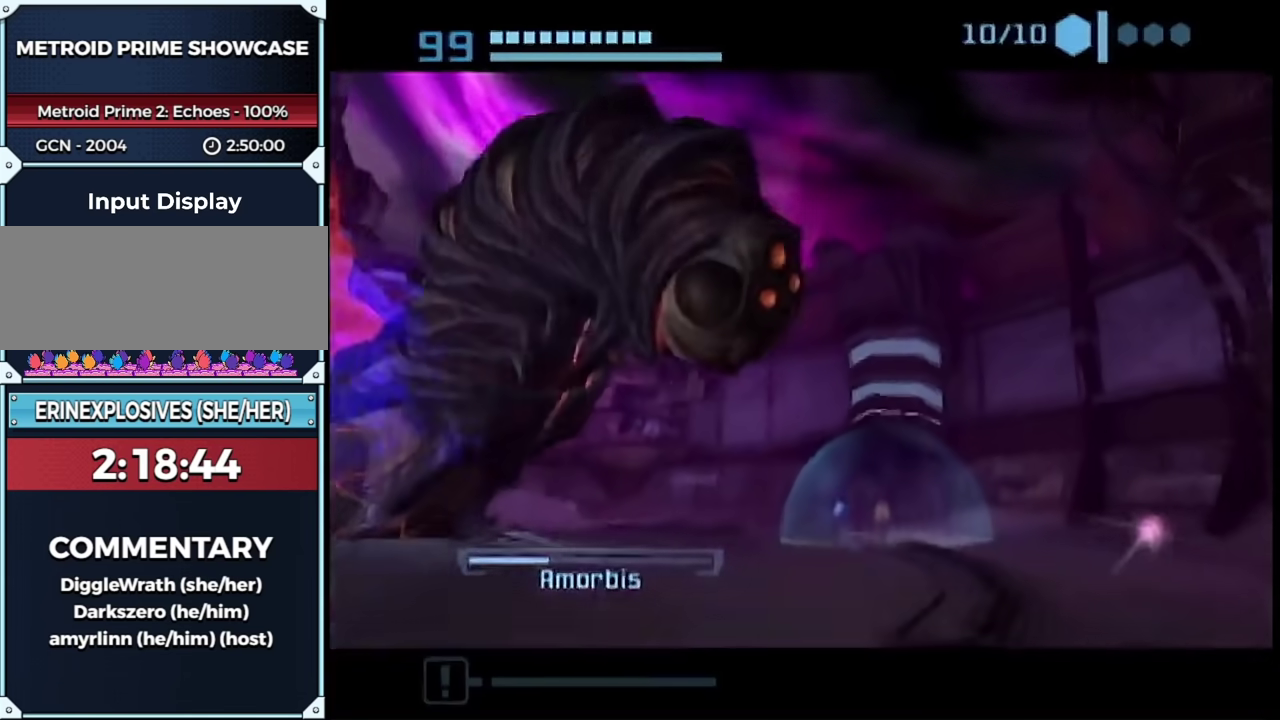
{"buttons": [], "left_stick": "right", "right_stick": "center", "events": [[283, "left_stick", "right"]]}
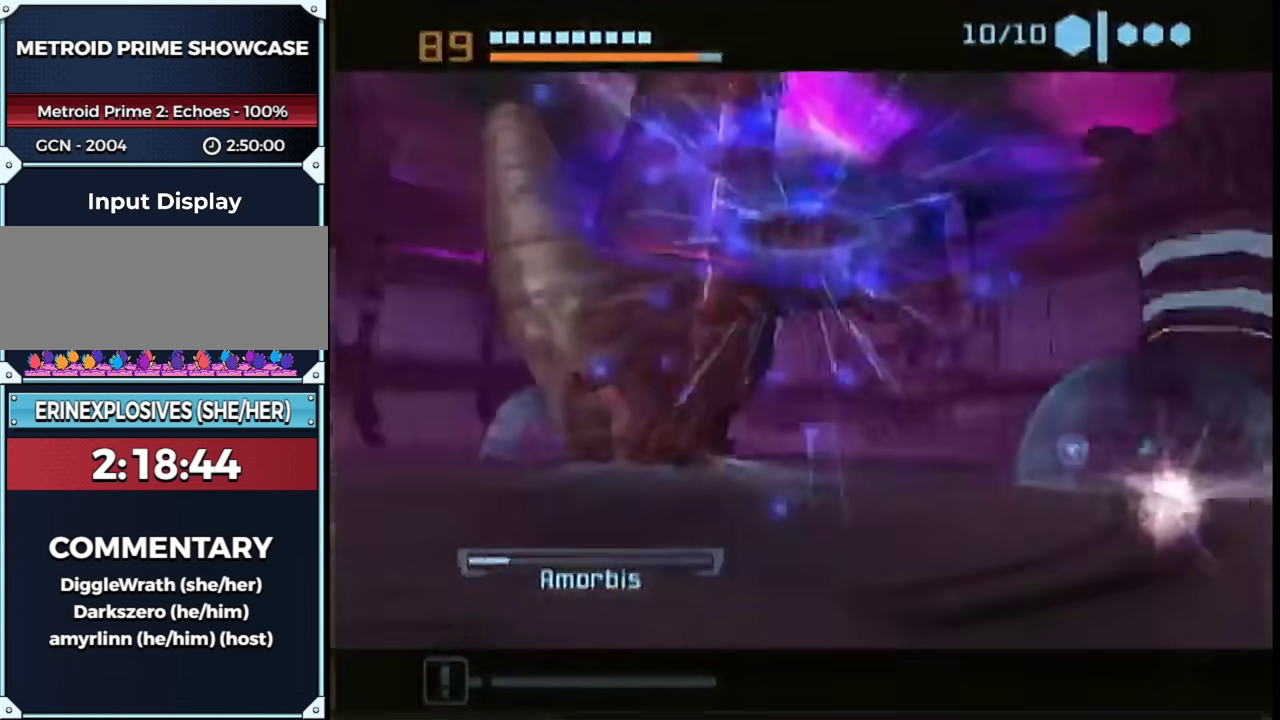
{"buttons": [], "left_stick": "up-right", "right_stick": "center", "events": [[300, "left_stick", "up-right"]]}
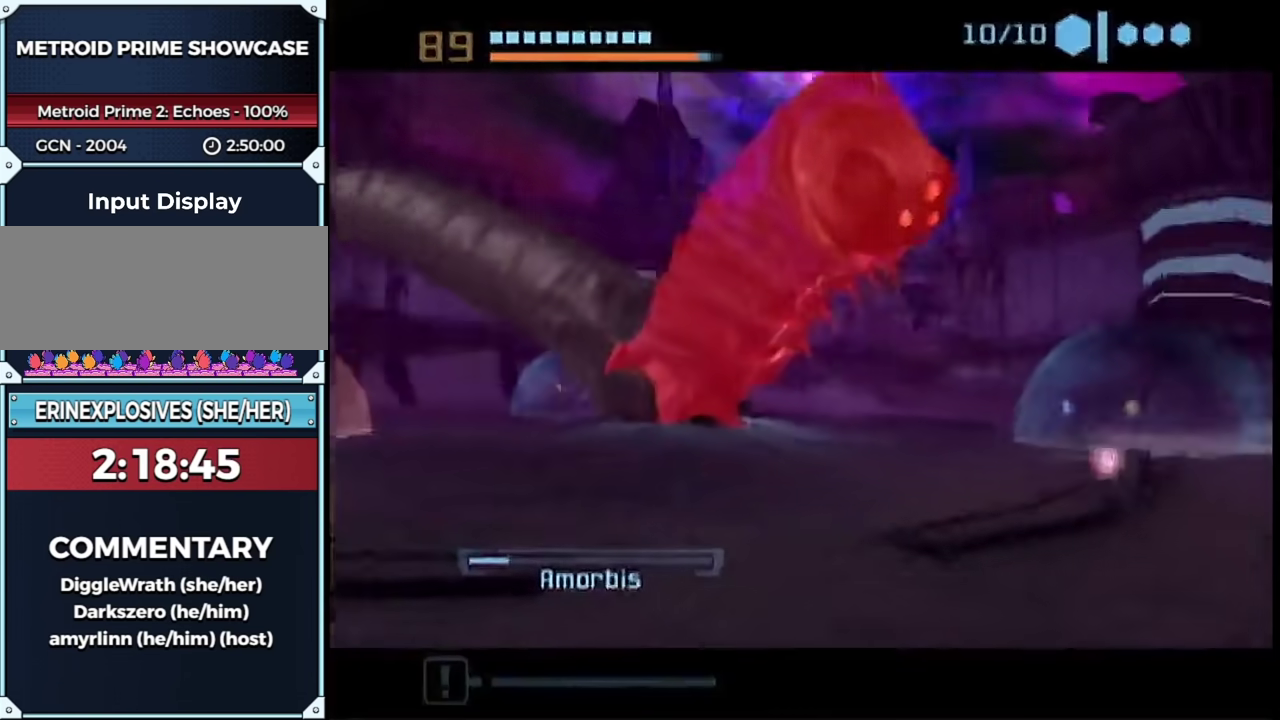
{"buttons": [], "left_stick": "center", "right_stick": "center", "events": [[50, "left_stick", "up"], [150, "left_stick", "up-left"], [483, "left_stick", "center"]]}
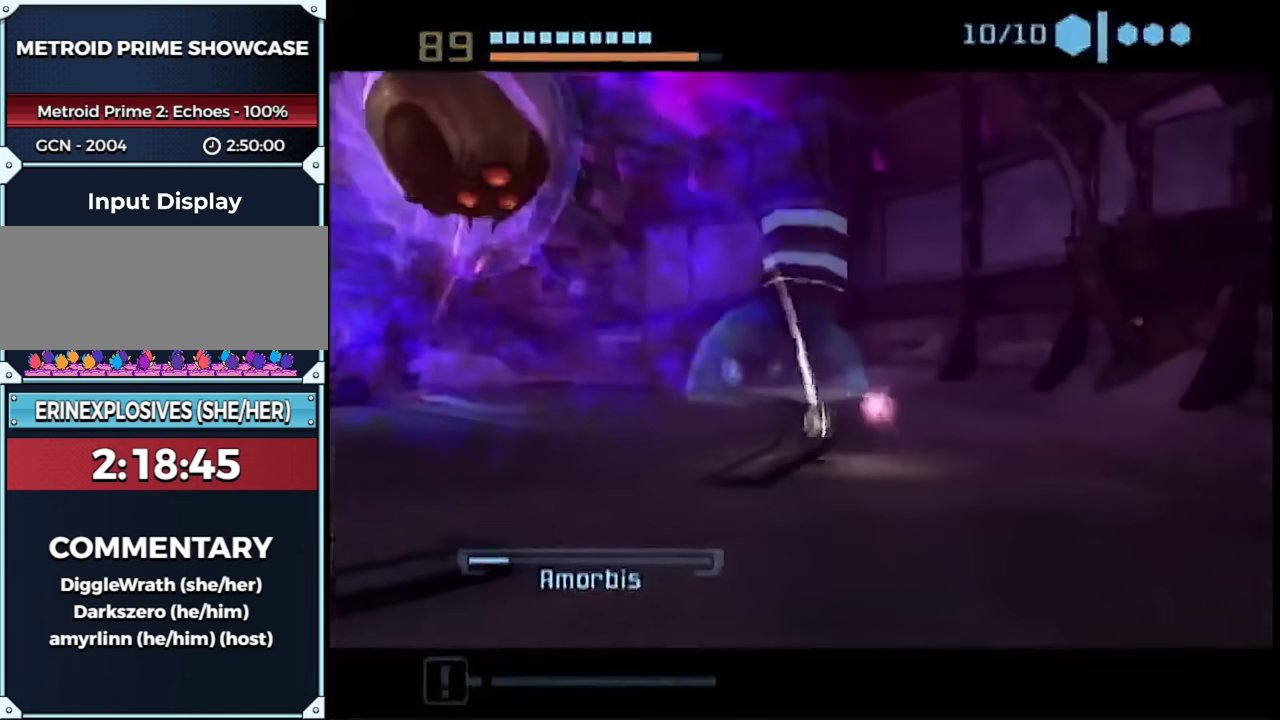
{"buttons": [], "left_stick": "up-right", "right_stick": "center", "events": [[50, "left_stick", "up-left"], [183, "left_stick", "up-right"]]}
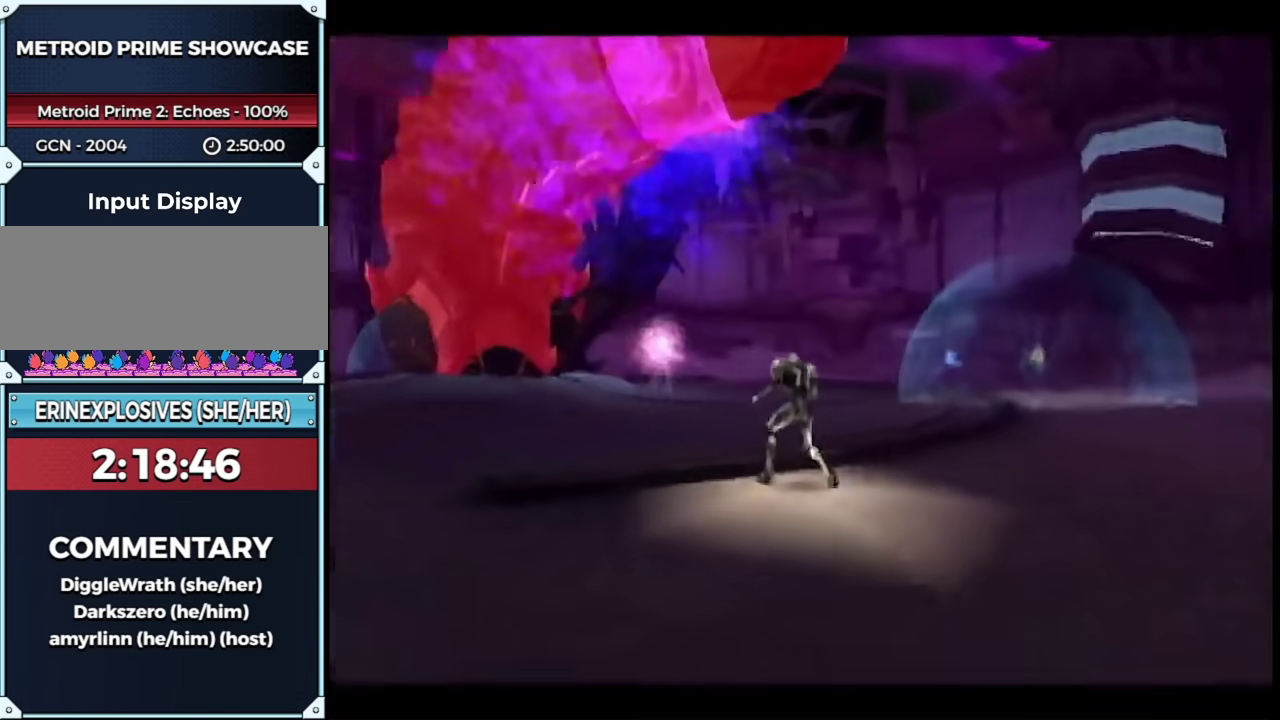
{"buttons": [], "left_stick": "right", "right_stick": "center", "events": [[17, "left_stick", "right"], [300, "left_stick", "up-right"], [500, "left_stick", "right"]]}
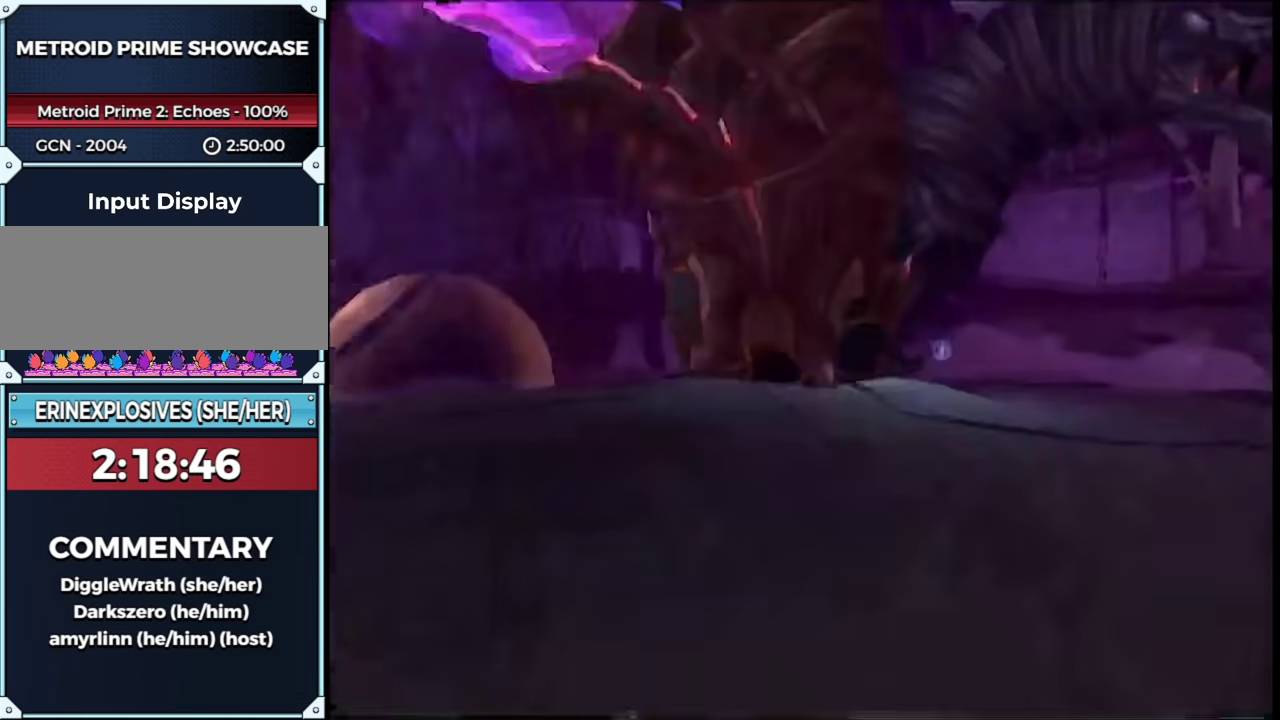
{"buttons": ["A", "L1"], "left_stick": "right", "right_stick": "center"}
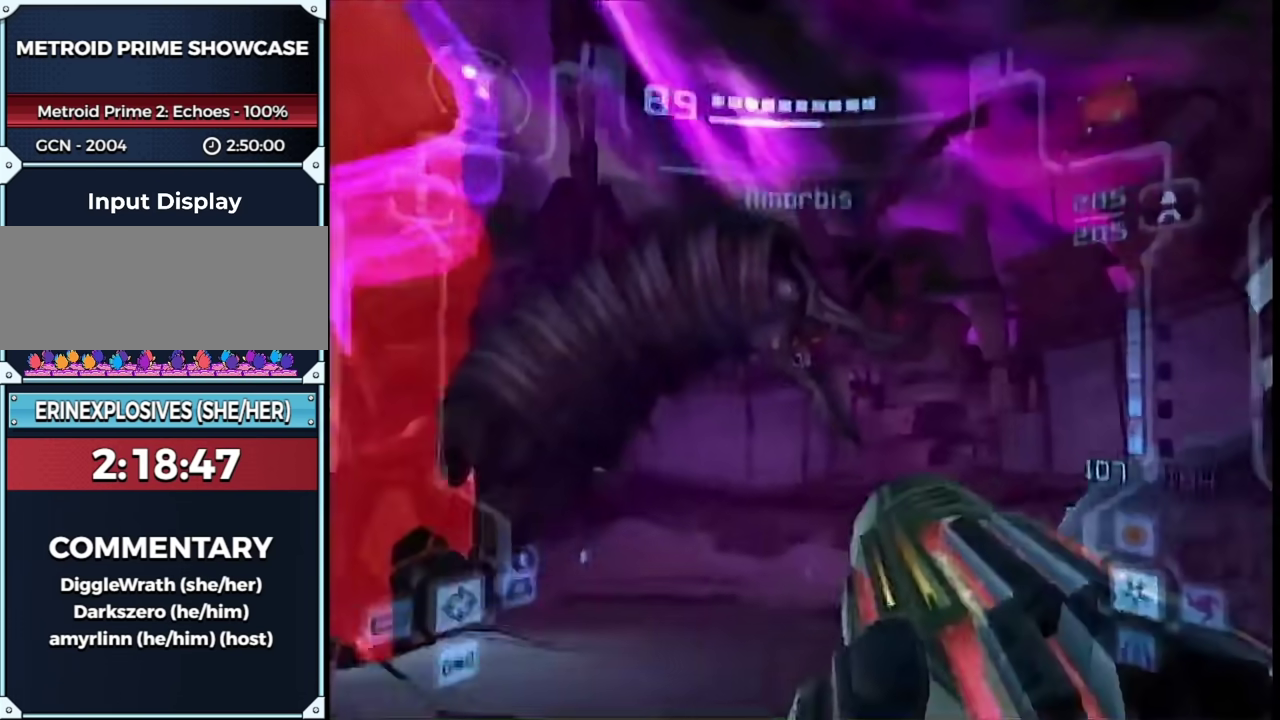
{"buttons": ["A", "L1"], "left_stick": "up", "right_stick": "center"}
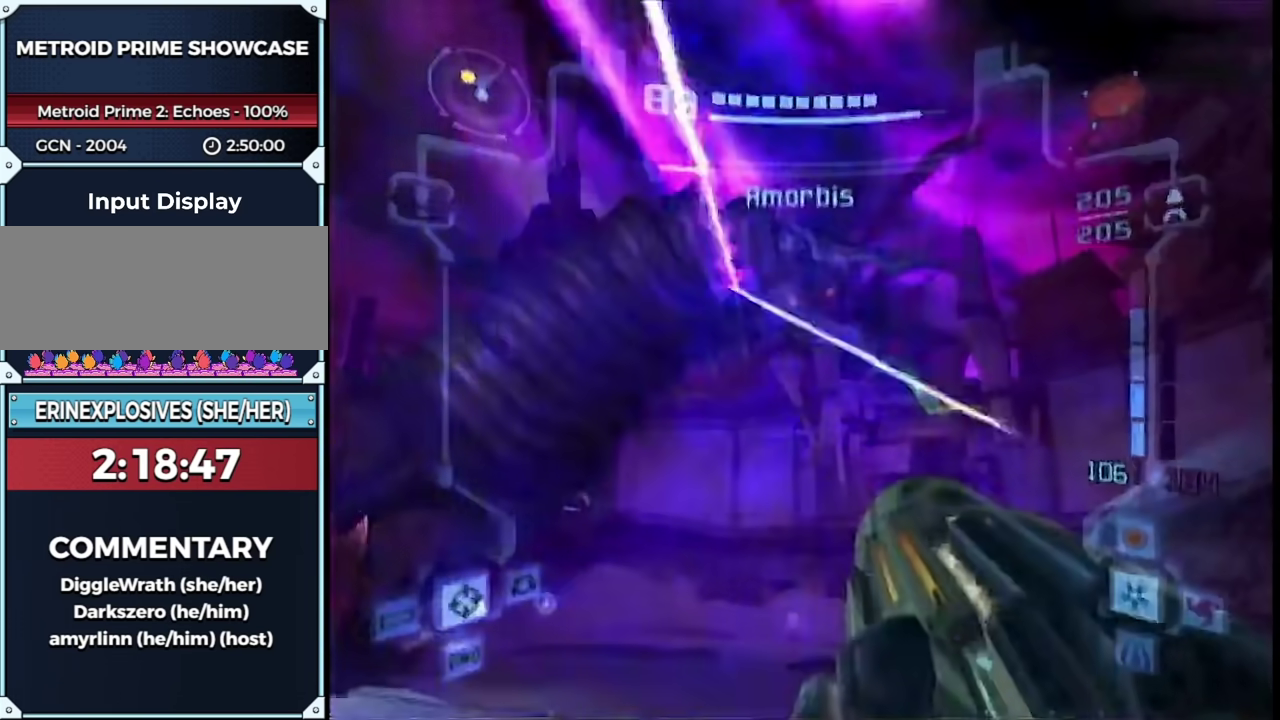
{"buttons": ["A", "L1"], "left_stick": "right", "right_stick": "center", "events": [[117, "L1", "up"], [183, "L1", "down"], [267, "left_stick", "up-right"], [367, "B", "down"], [383, "left_stick", "right"], [450, "B", "up"]]}
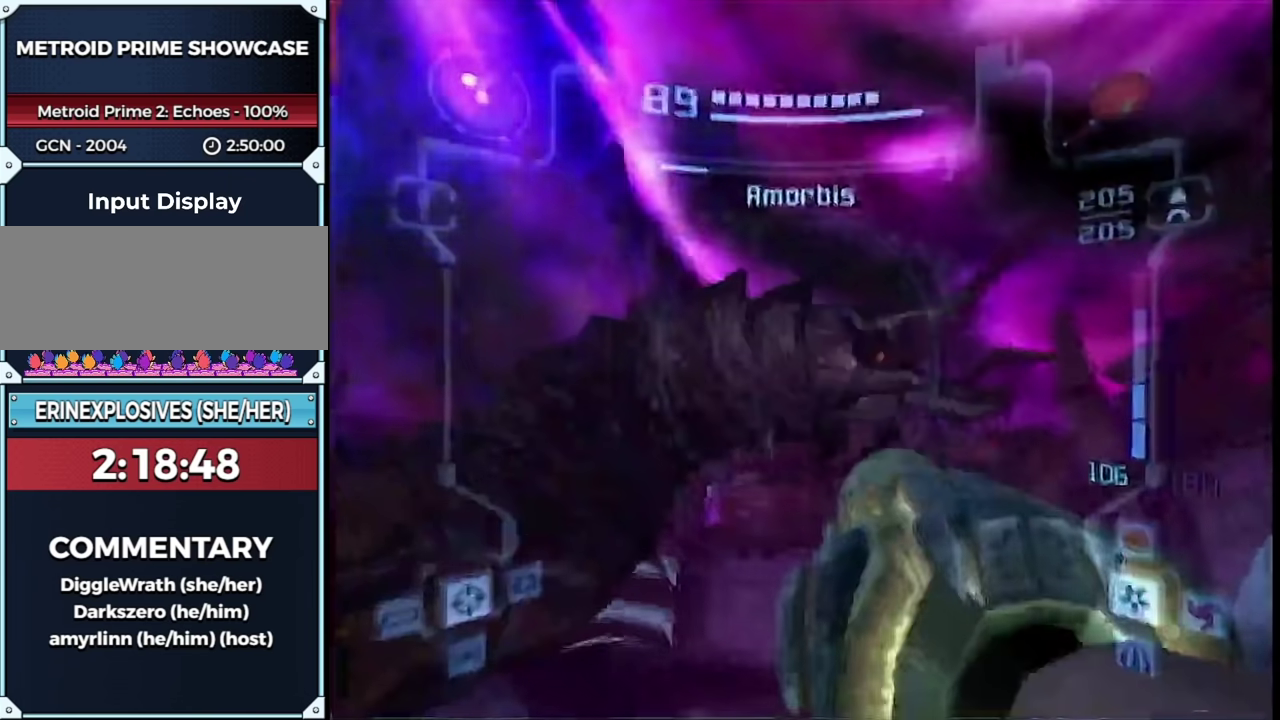
{"buttons": ["A", "L1"], "left_stick": "up-right", "right_stick": "center", "events": [[250, "B", "down"], [367, "B", "up"], [433, "left_stick", "up-right"]]}
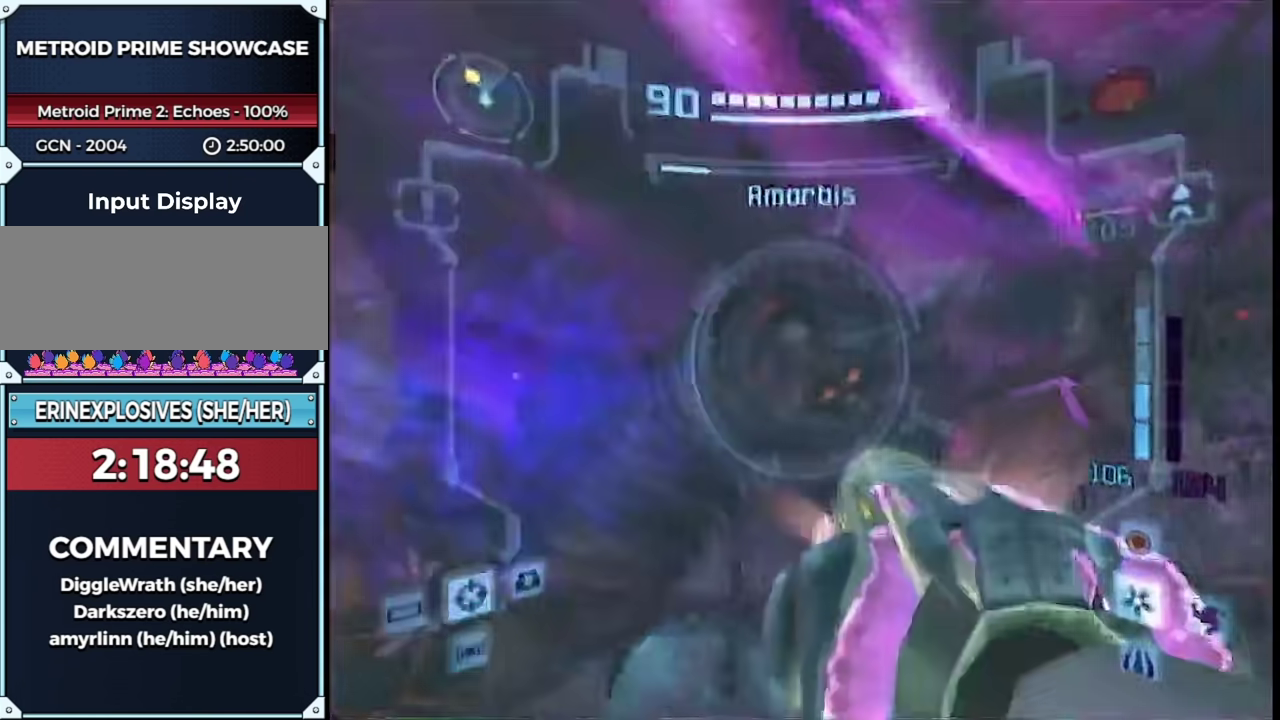
{"buttons": ["B", "L1"], "left_stick": "up-right", "right_stick": "center", "events": [[150, "A", "up"], [450, "B", "down"]]}
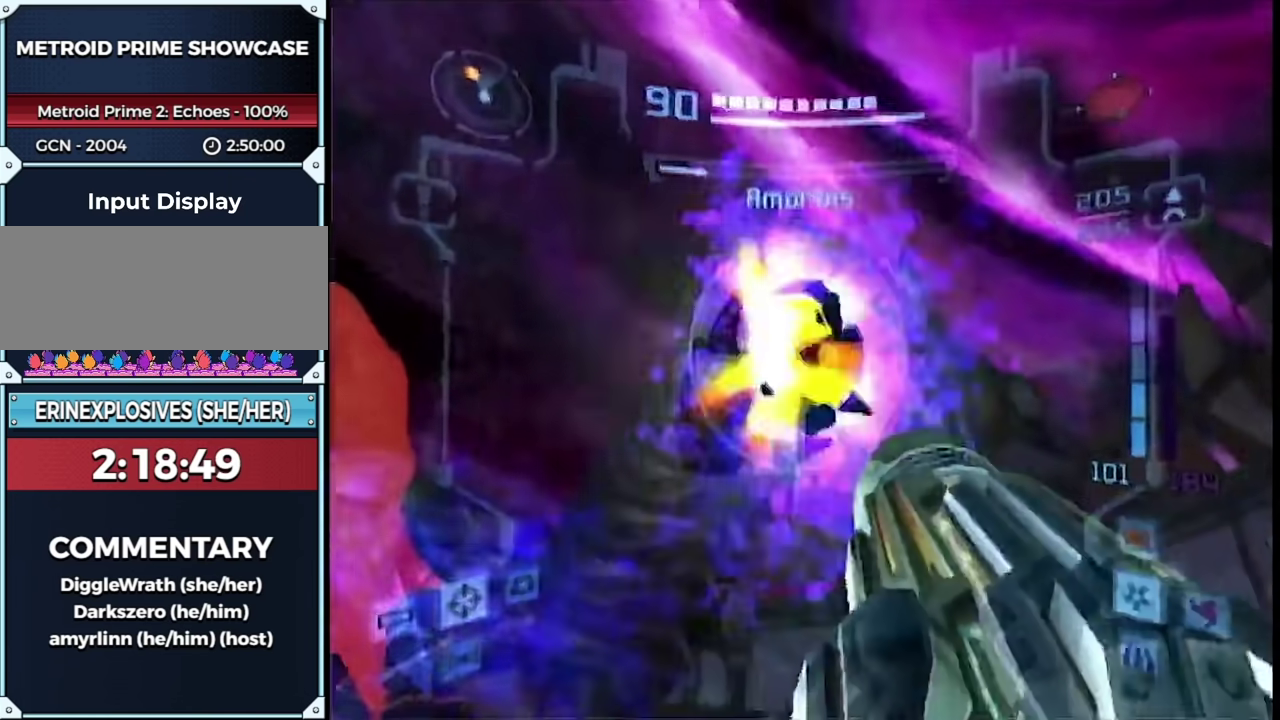
{"buttons": [], "left_stick": "up-right", "right_stick": "center", "events": [[83, "B", "up"], [267, "X", "down"], [333, "L1", "up"], [333, "X", "up"]]}
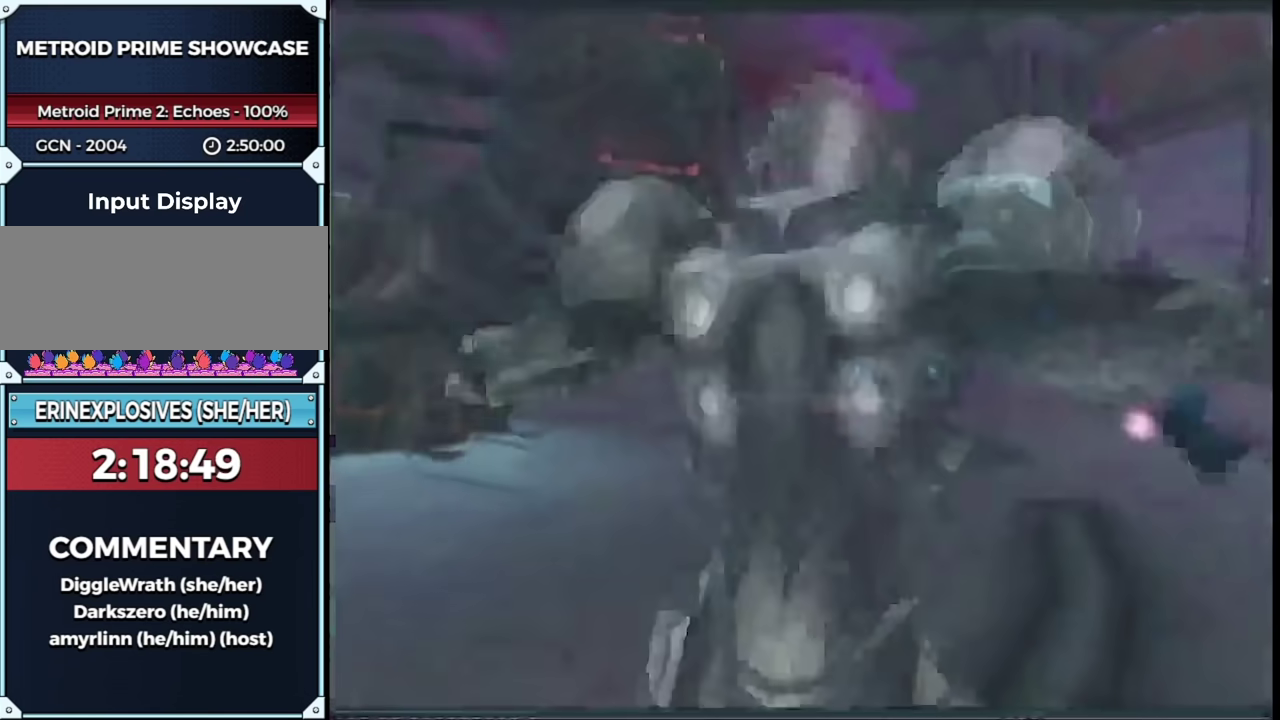
{"buttons": [], "left_stick": "up-right", "right_stick": "center", "events": []}
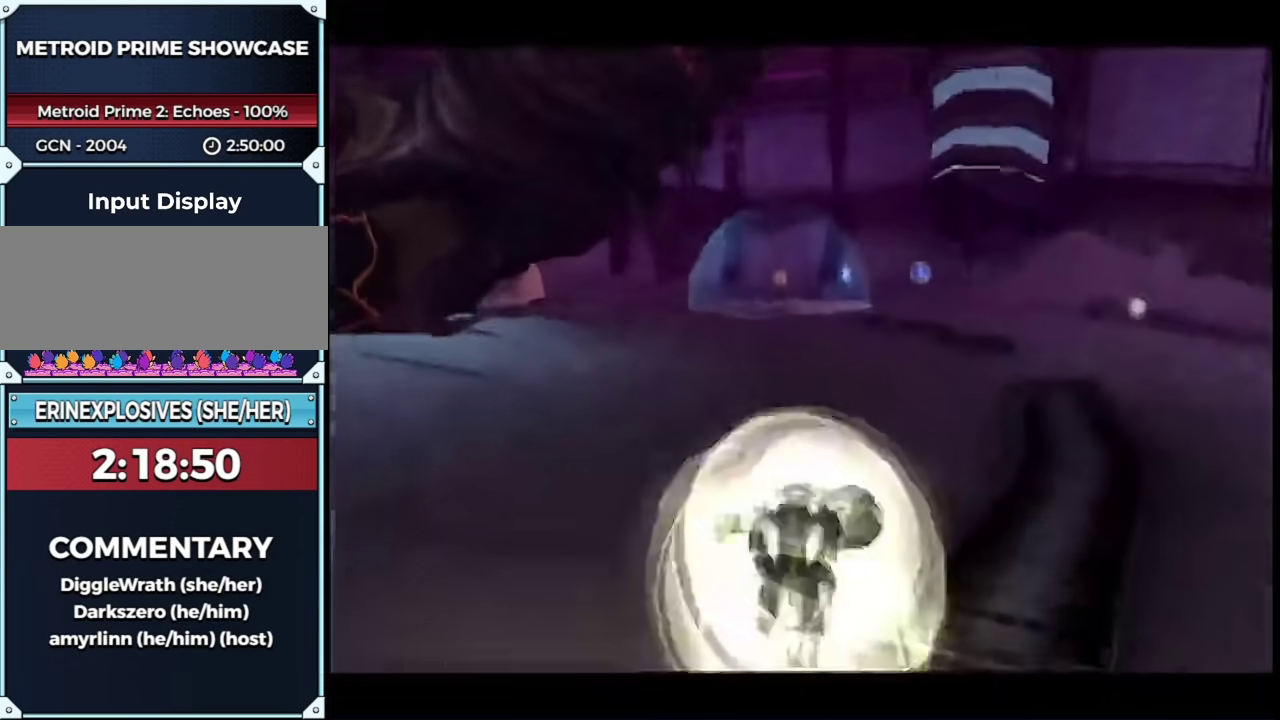
{"buttons": [], "left_stick": "up-right", "right_stick": "center", "events": [[333, "left_stick", "right"], [433, "left_stick", "up-right"]]}
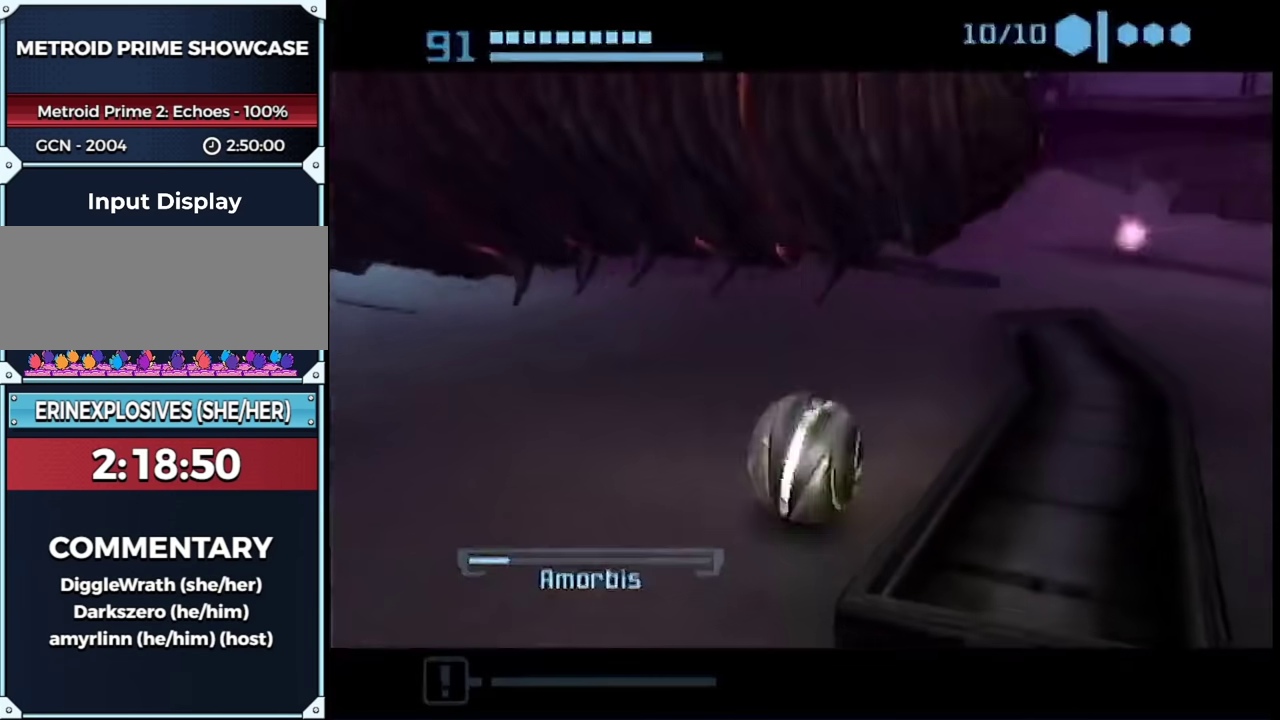
{"buttons": [], "left_stick": "up", "right_stick": "center", "events": [[367, "left_stick", "up"]]}
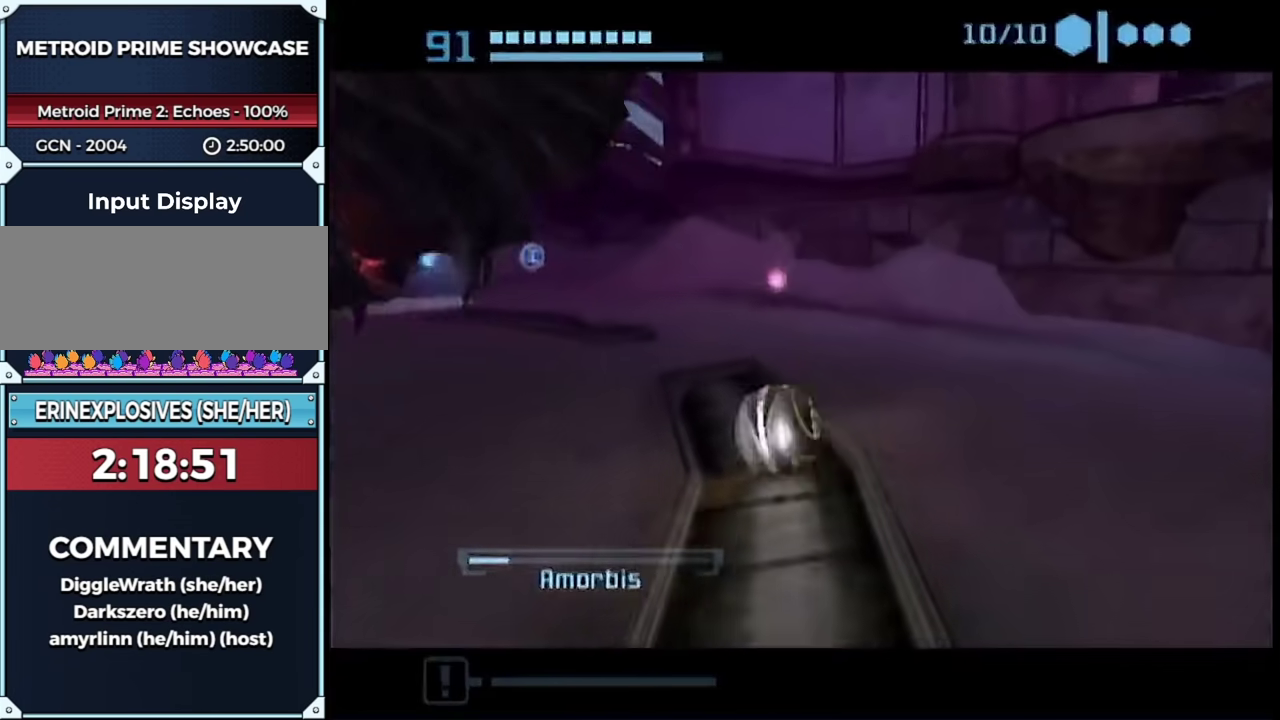
{"buttons": [], "left_stick": "left", "right_stick": "center", "events": [[50, "left_stick", "up-left"], [400, "left_stick", "left"]]}
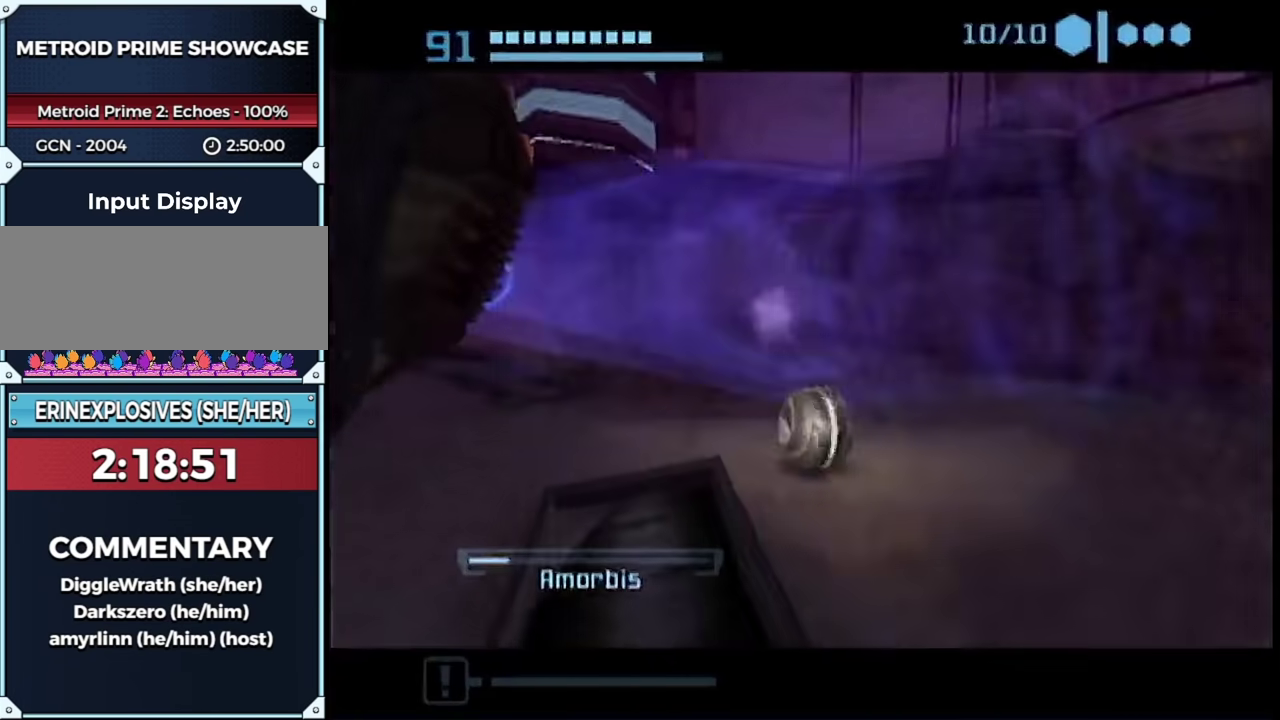
{"buttons": ["A"], "left_stick": "left", "right_stick": "center", "events": [[233, "left_stick", "down-left"], [267, "A", "down"], [400, "A", "up"], [400, "left_stick", "down-right"], [450, "A", "down"], [483, "left_stick", "left"]]}
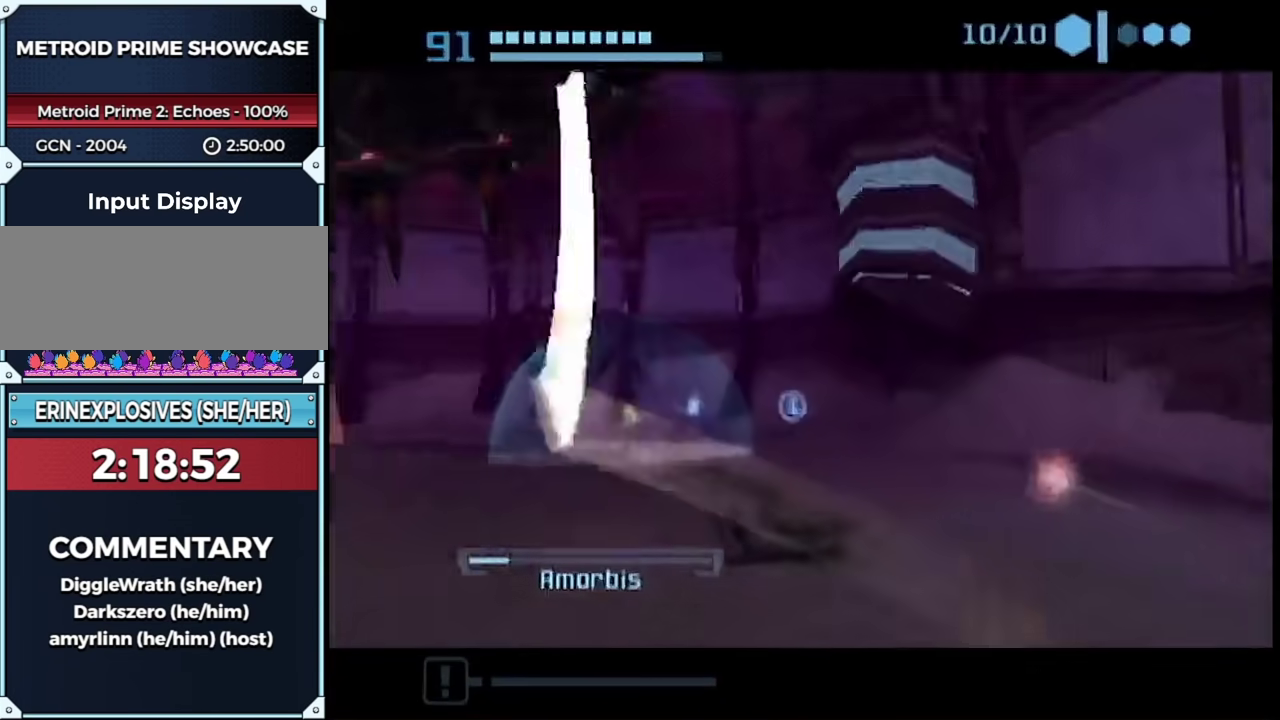
{"buttons": [], "left_stick": "center", "right_stick": "center", "events": [[17, "A", "up"], [50, "left_stick", "down-right"], [150, "left_stick", "left"], [233, "left_stick", "center"]]}
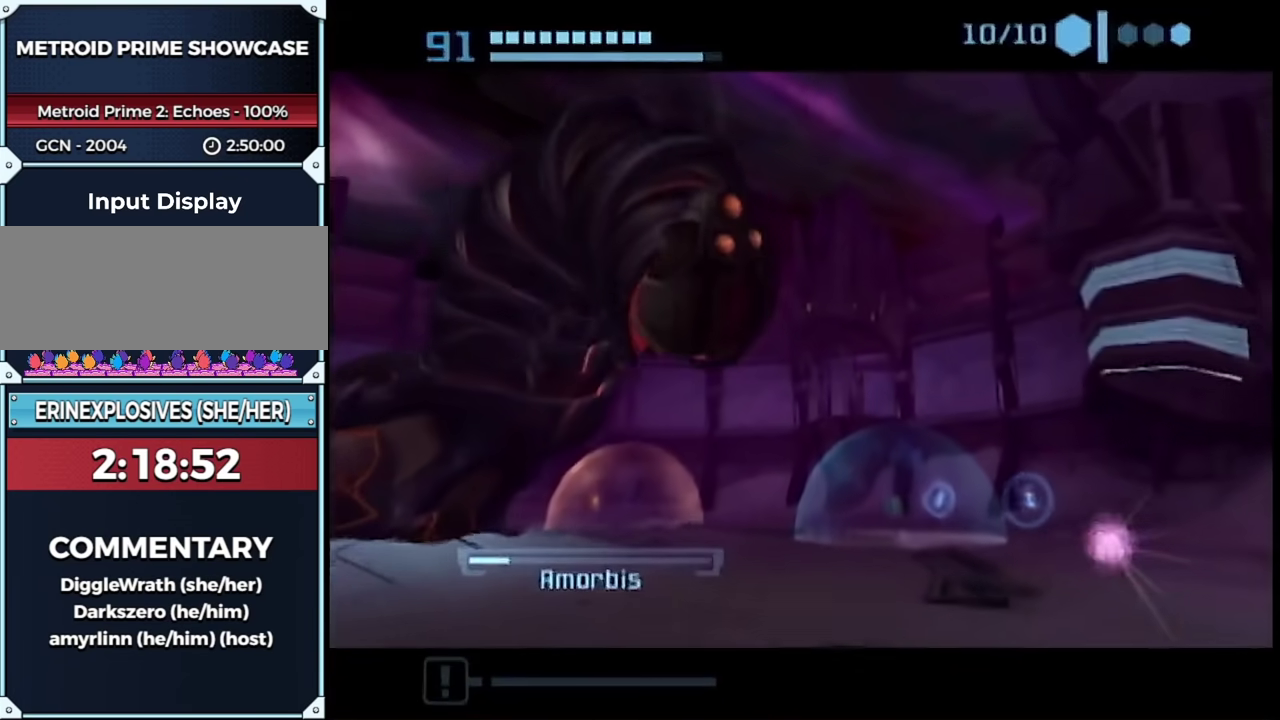
{"buttons": [], "left_stick": "center", "right_stick": "center", "events": []}
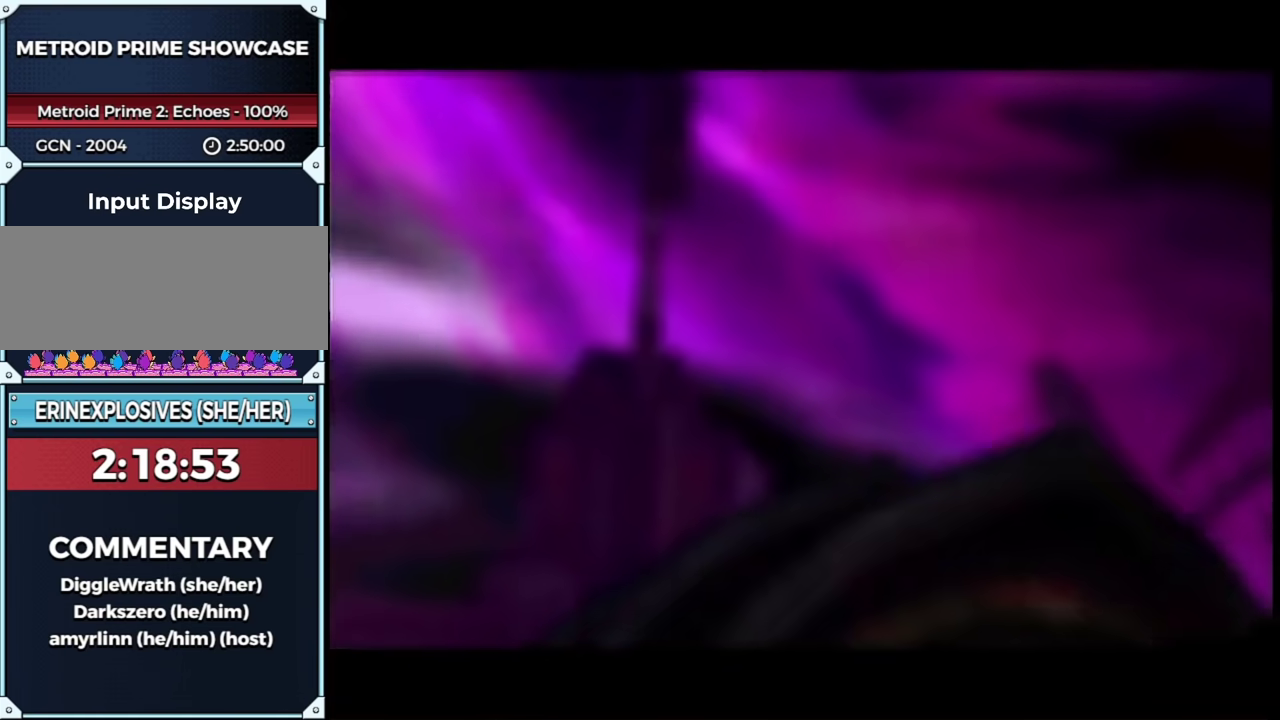
{"buttons": [], "left_stick": "center", "right_stick": "center", "events": [[50, "left_stick", "down-left"], [117, "START", "down"], [233, "START", "up"], [267, "left_stick", "left"], [400, "left_stick", "center"]]}
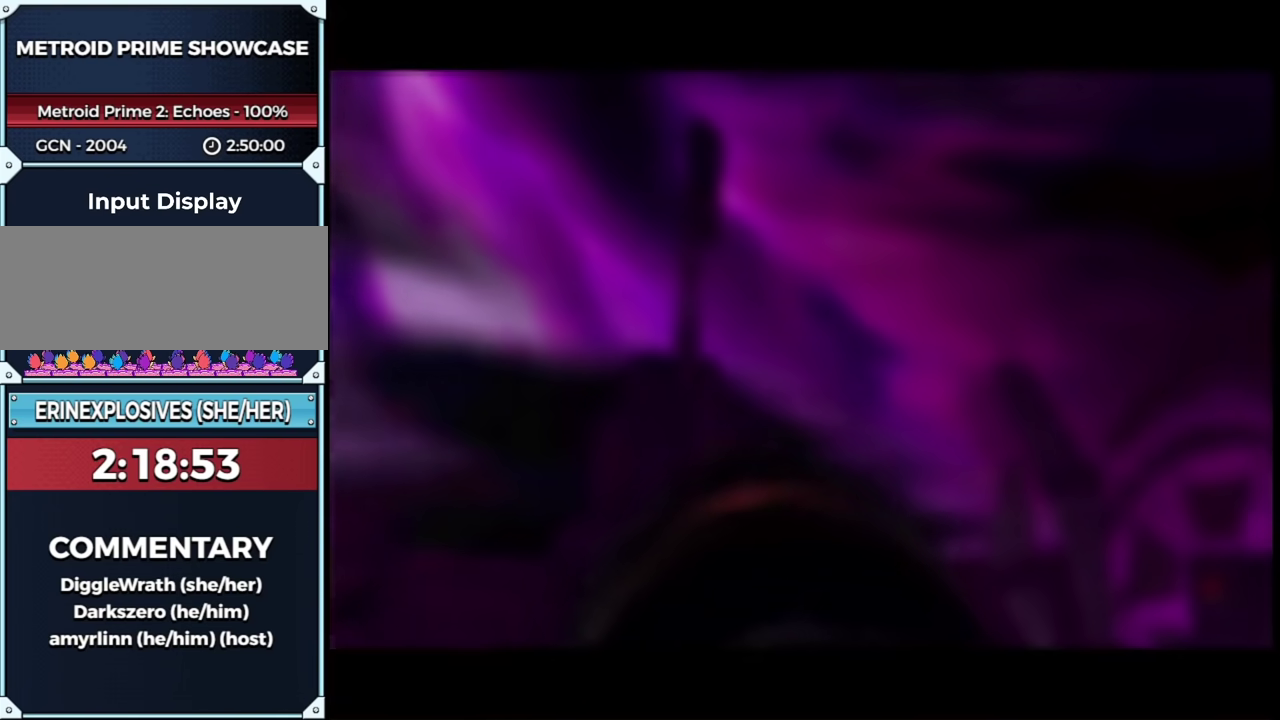
{"buttons": [], "left_stick": "center", "right_stick": "center", "events": []}
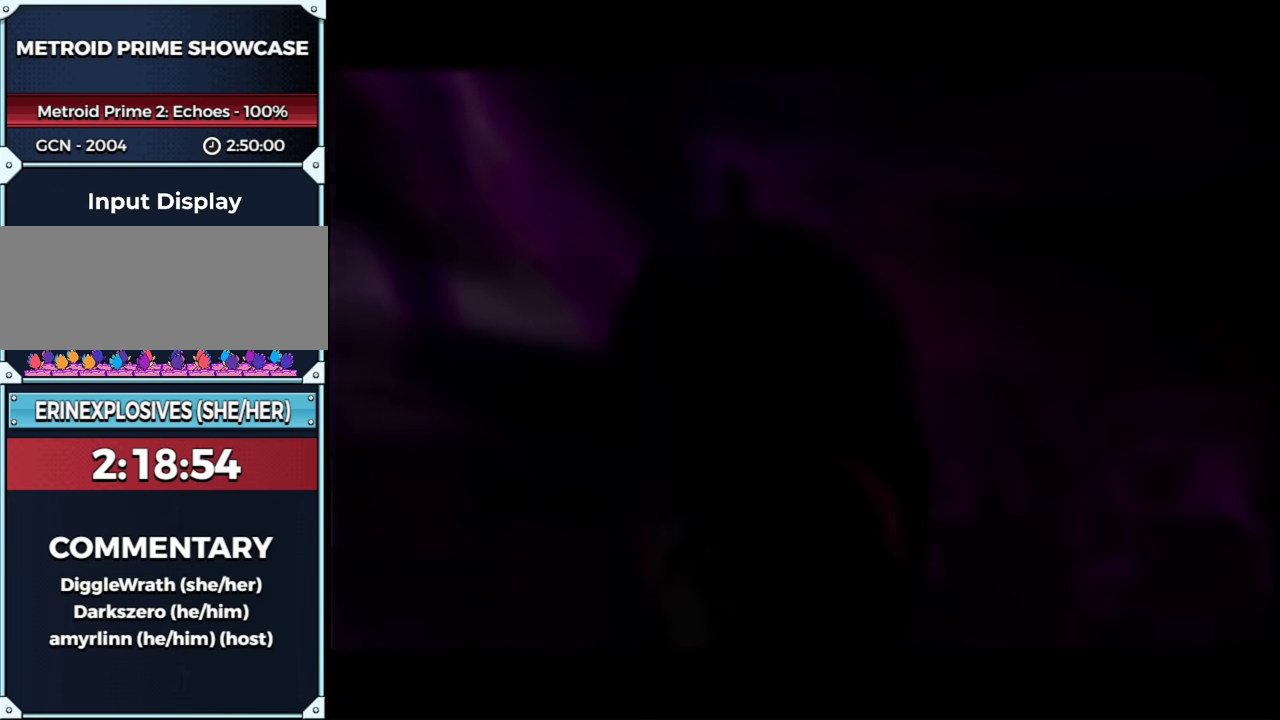
{"buttons": [], "left_stick": "center", "right_stick": "center", "events": []}
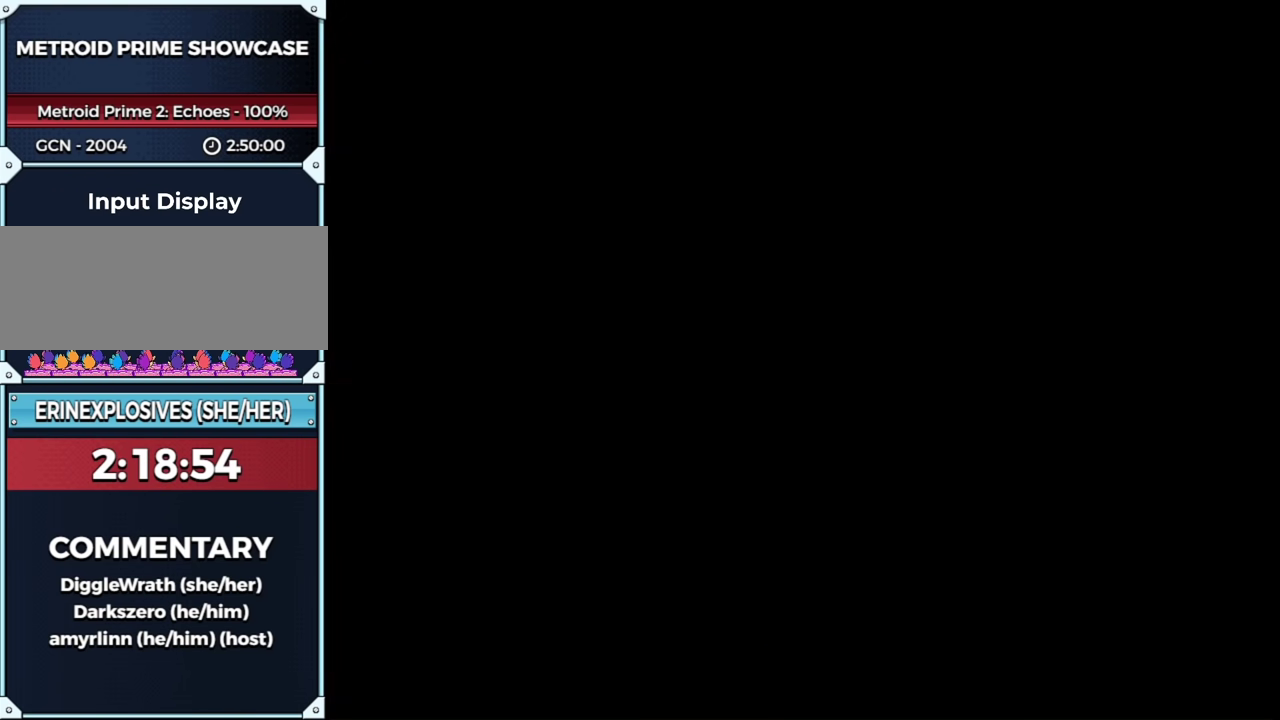
{"buttons": [], "left_stick": "center", "right_stick": "center", "events": []}
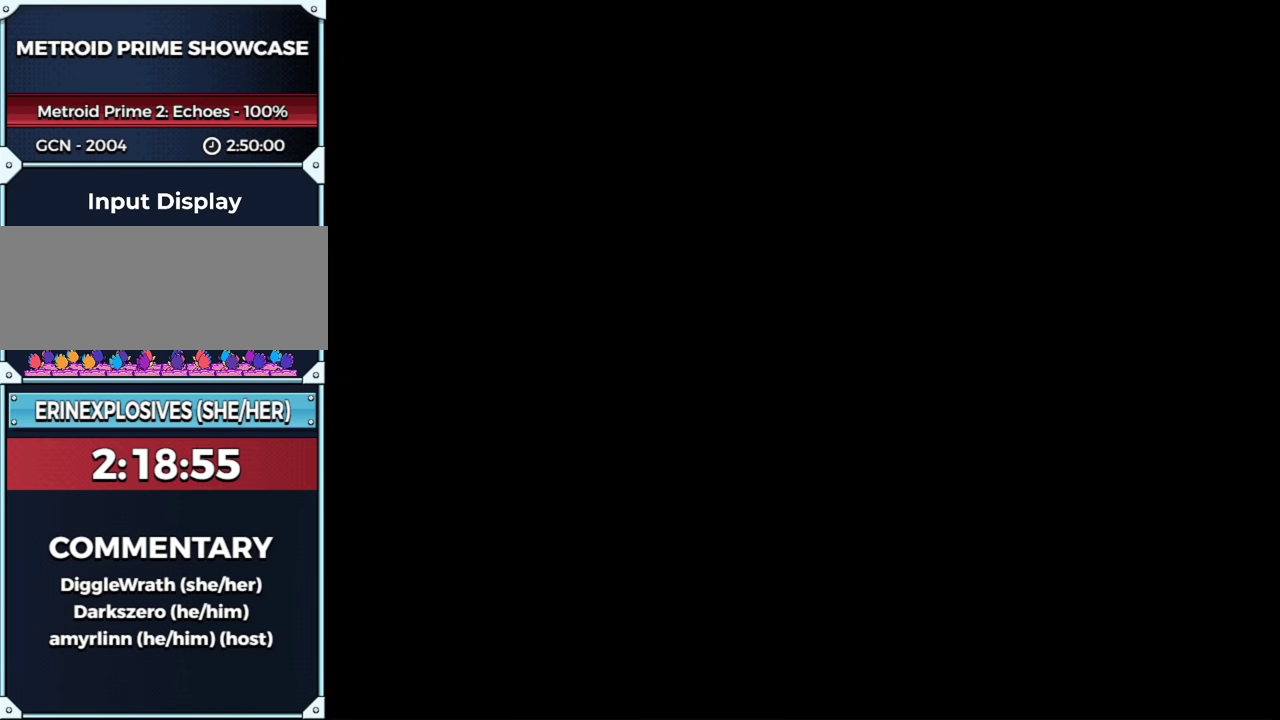
{"buttons": [], "left_stick": "center", "right_stick": "center", "events": []}
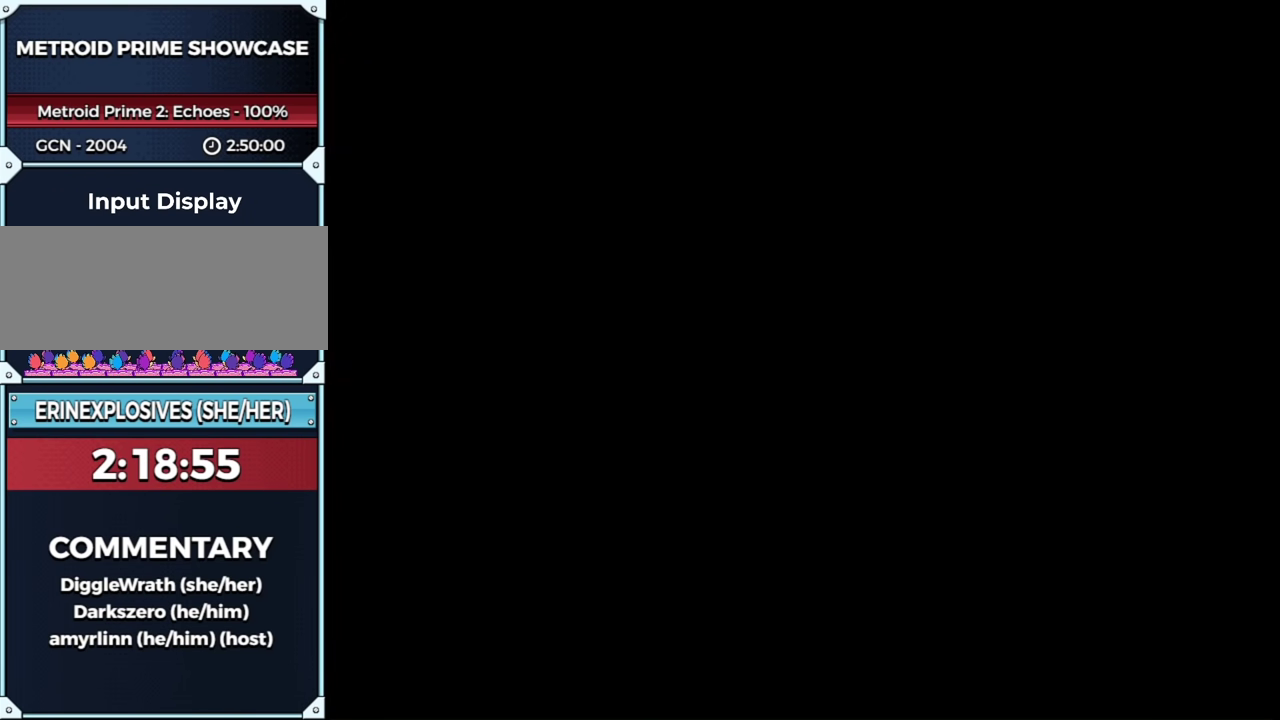
{"buttons": [], "left_stick": "center", "right_stick": "center", "events": []}
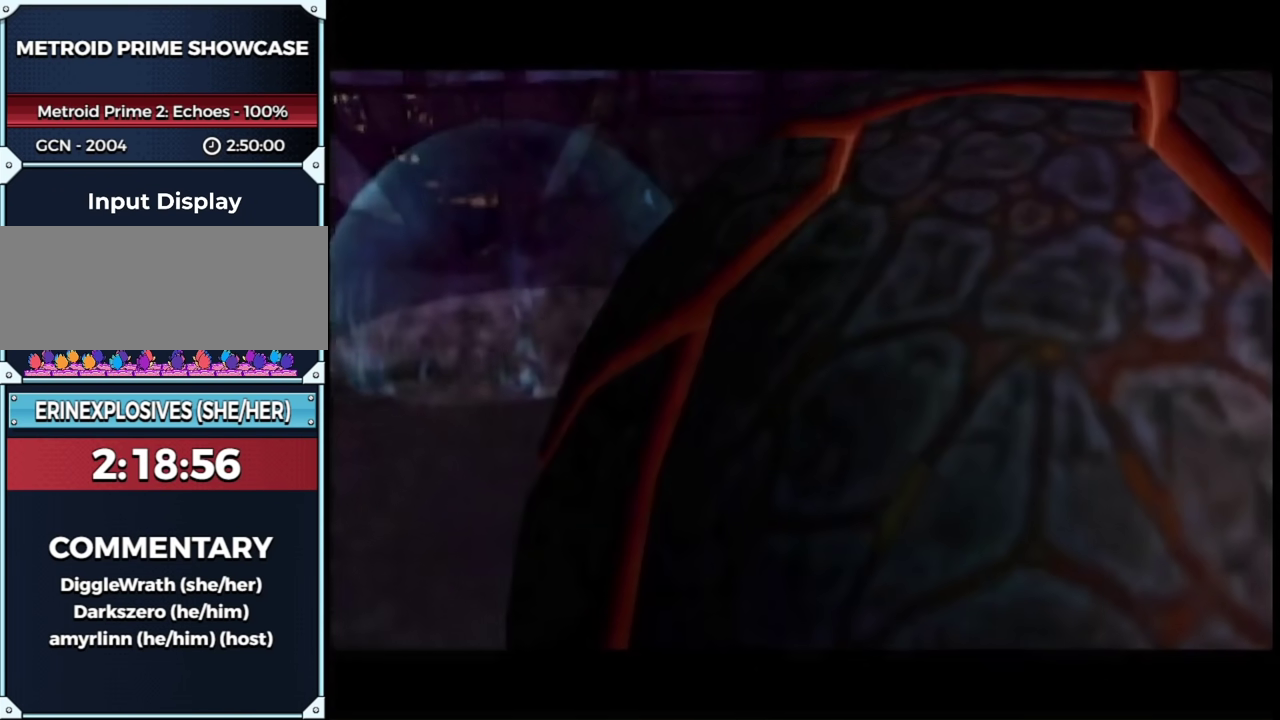
{"buttons": [], "left_stick": "up", "right_stick": "center", "events": [[50, "START", "down"], [50, "left_stick", "up"], [117, "START", "up"], [183, "START", "down"], [467, "START", "up"]]}
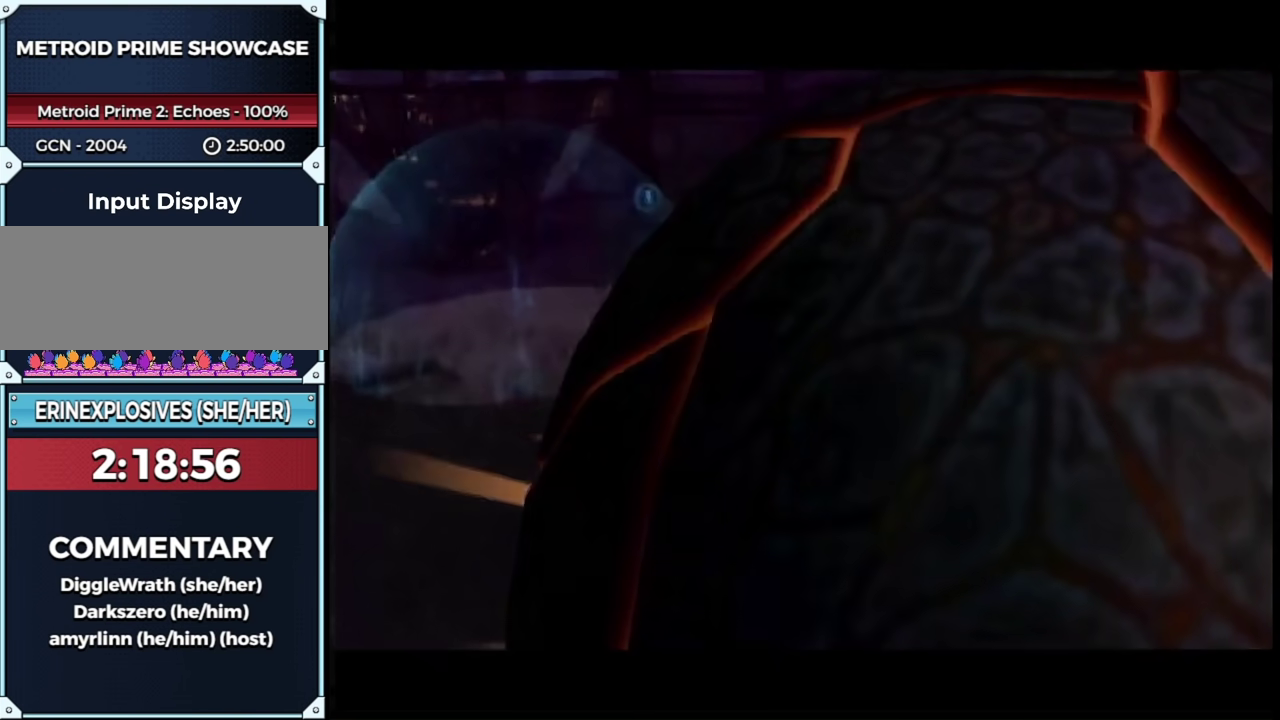
{"buttons": [], "left_stick": "up", "right_stick": "center", "events": []}
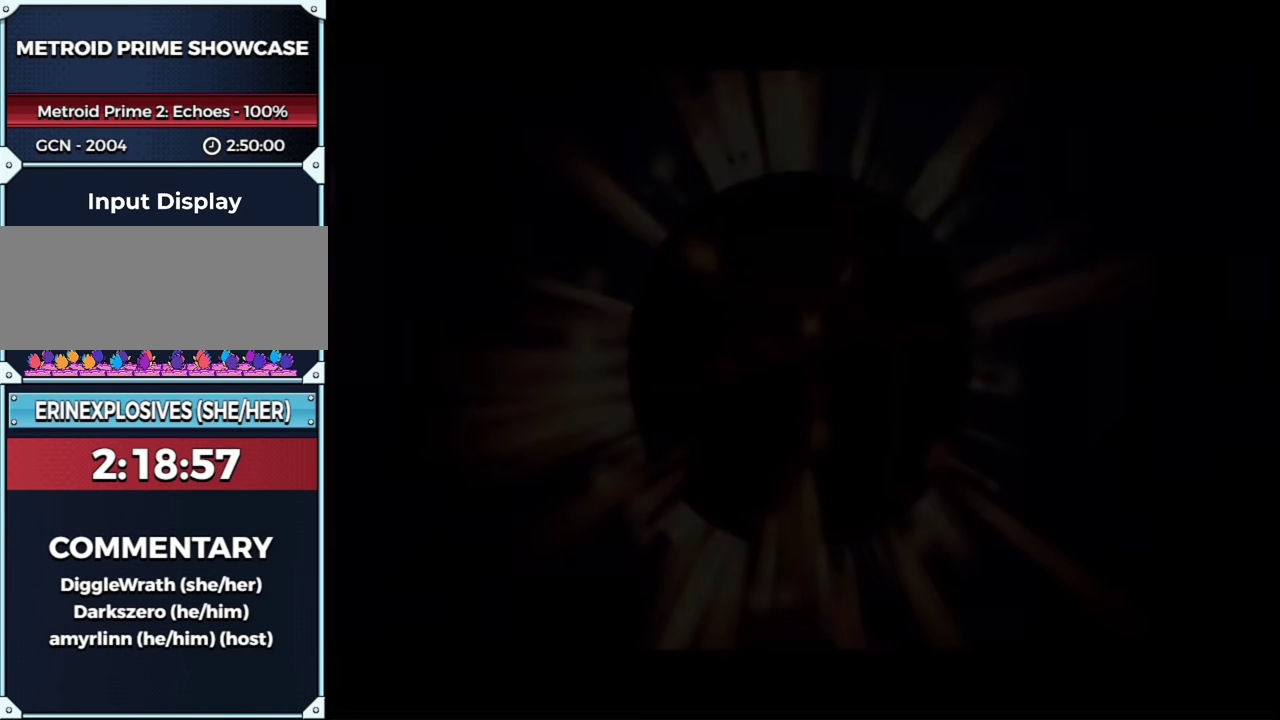
{"buttons": [], "left_stick": "up", "right_stick": "center", "events": []}
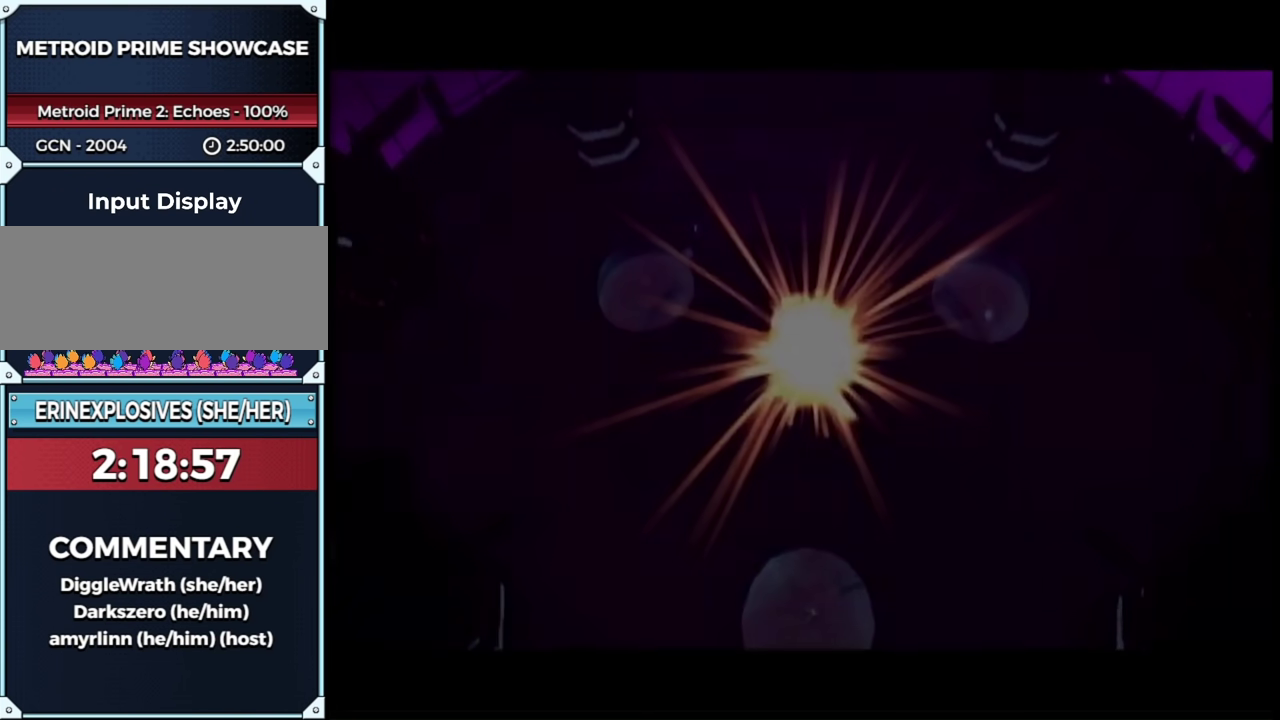
{"buttons": [], "left_stick": "up", "right_stick": "center", "events": [[267, "START", "down"], [367, "START", "up"]]}
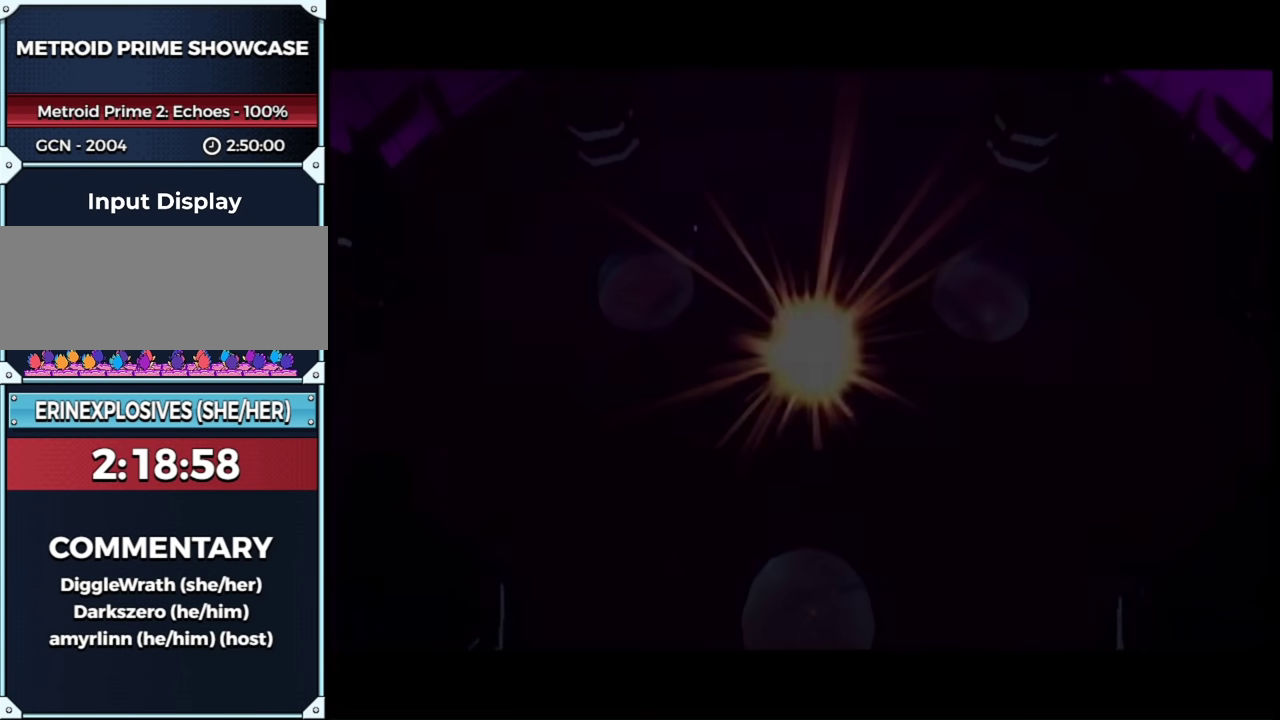
{"buttons": ["X", "L1"], "left_stick": "up", "right_stick": "center", "events": [[400, "L1", "down"], [483, "X", "down"]]}